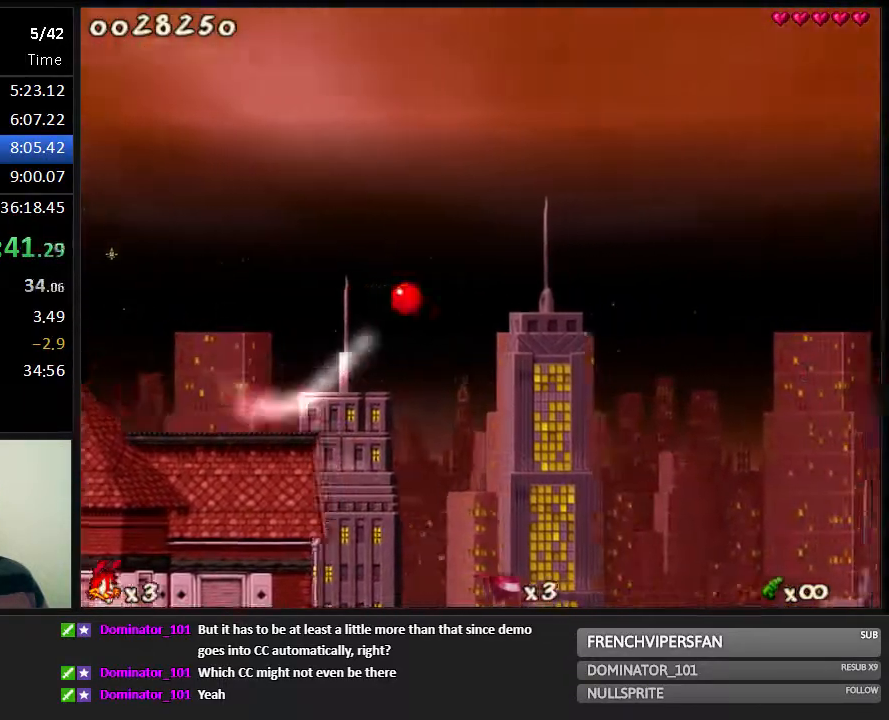
Gameplay with keyboard; each line is a JSON object with the keys held at the frame after it. "events" lists presses ("down") and releases ("up") of "1", "2", "3", "4", "5", "6", "7", "8", "9", "down", "jump", "left", "right", "shoot" and "up" between this image and that frame as [ms after this image, input, new state], when the widget could be followed in between. No other keys are recorded. Mouse input is not recorded. Key names are as the overlay labels them; some are game actions (e.g. jump) rather than physical keys. Not read: run.
{"keys": ["jump", "right"], "events": []}
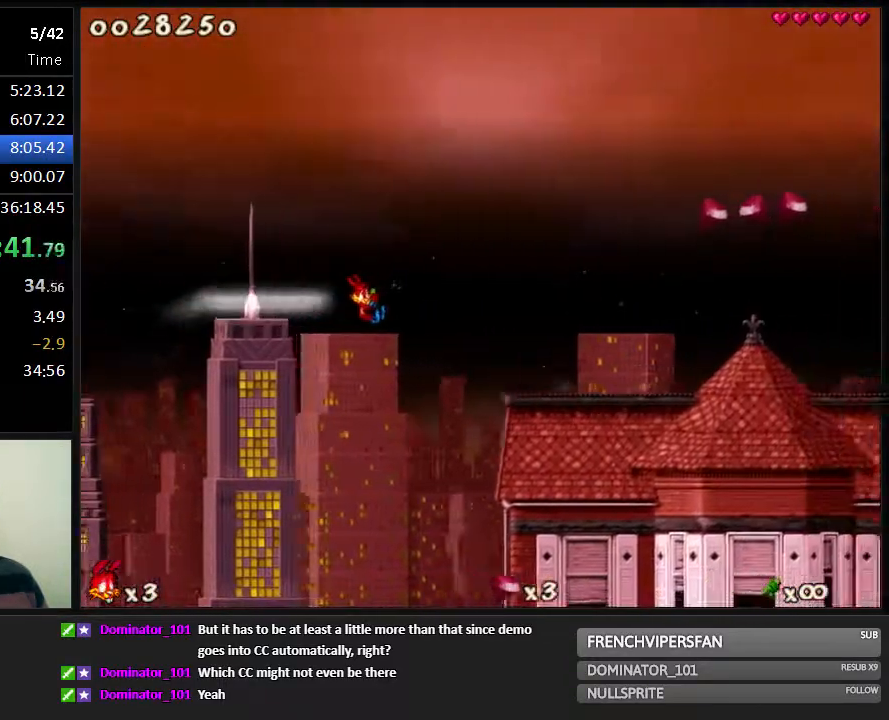
{"keys": ["right"], "events": [[117, "jump", "up"]]}
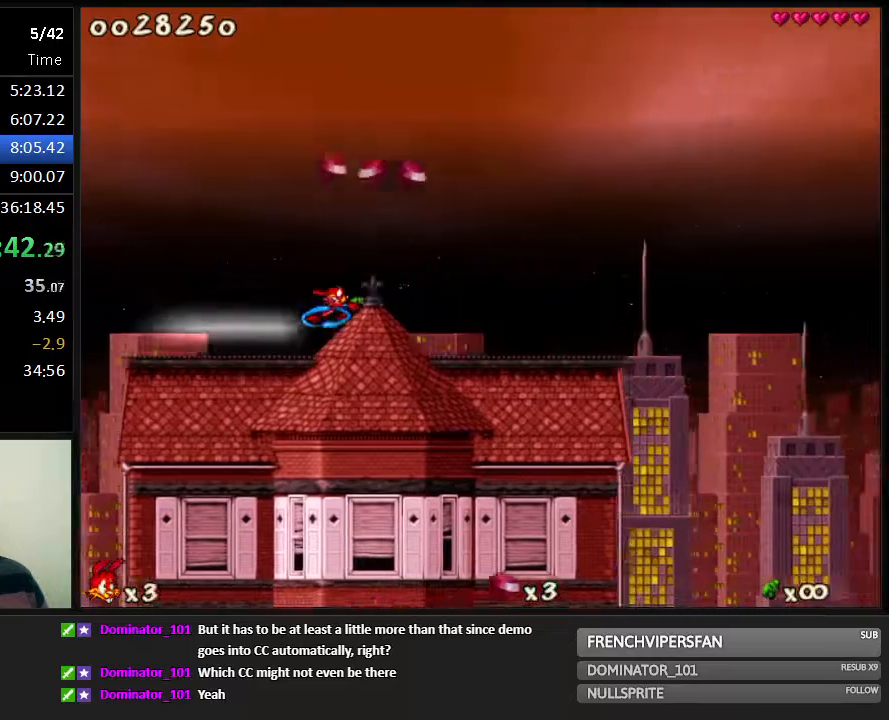
{"keys": ["jump", "right"], "events": [[367, "jump", "down"]]}
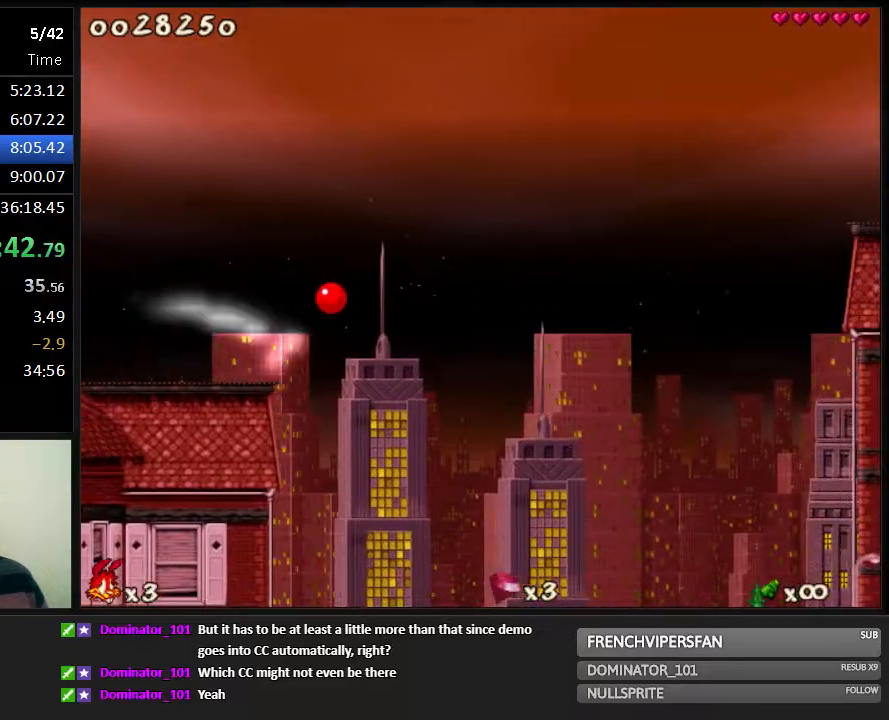
{"keys": ["jump", "right"], "events": []}
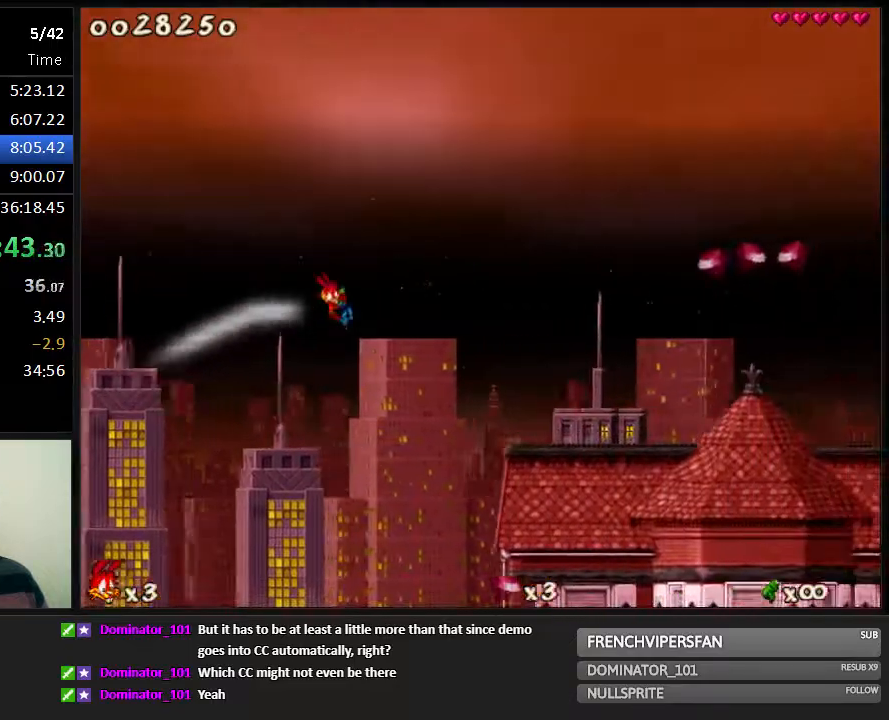
{"keys": ["right"], "events": [[83, "jump", "up"]]}
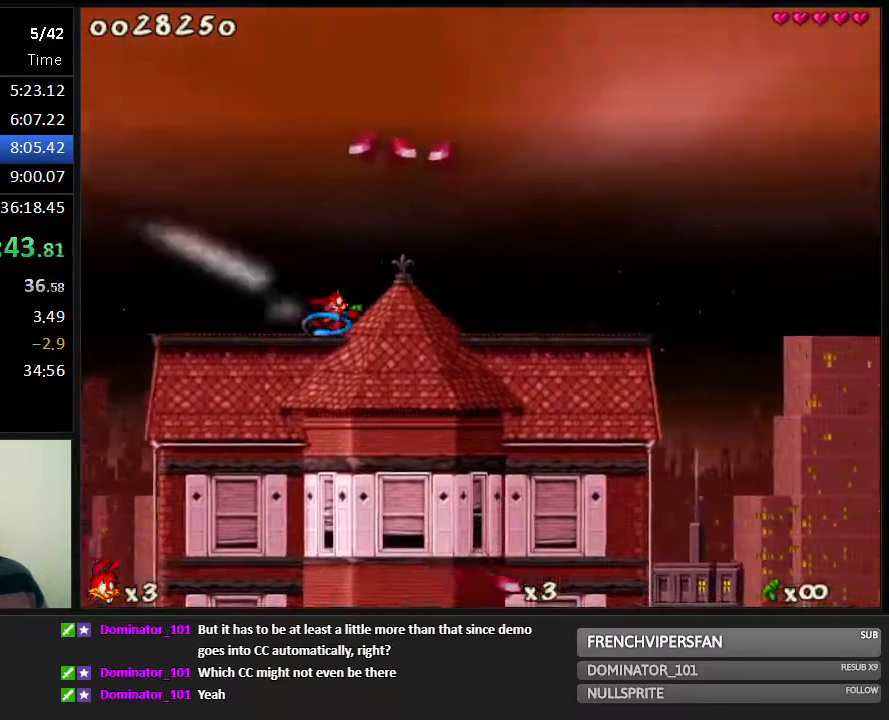
{"keys": ["jump", "right"], "events": [[433, "jump", "down"]]}
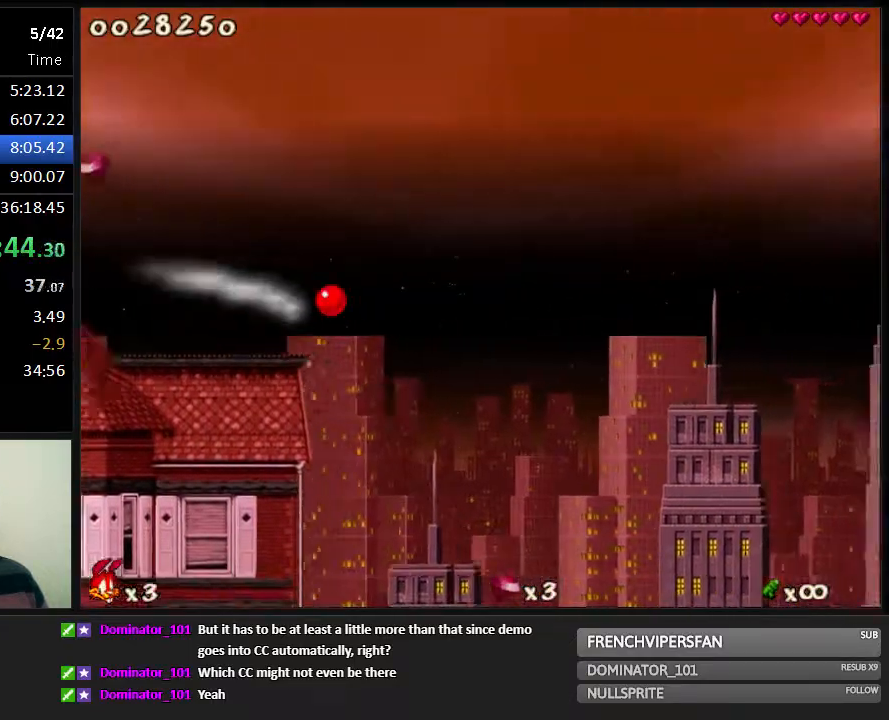
{"keys": ["jump", "right"], "events": []}
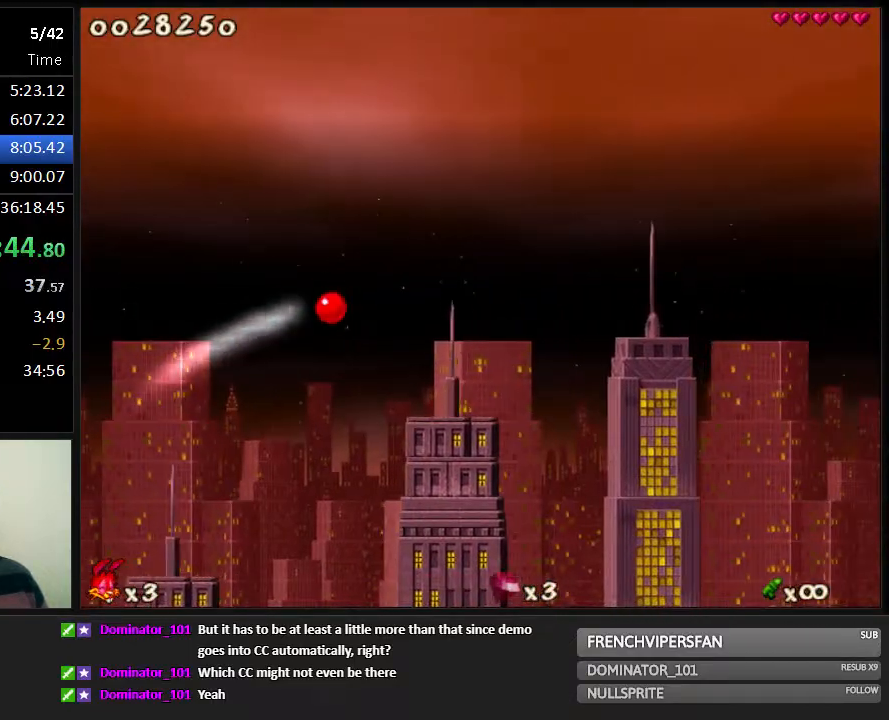
{"keys": ["right"], "events": [[467, "jump", "up"]]}
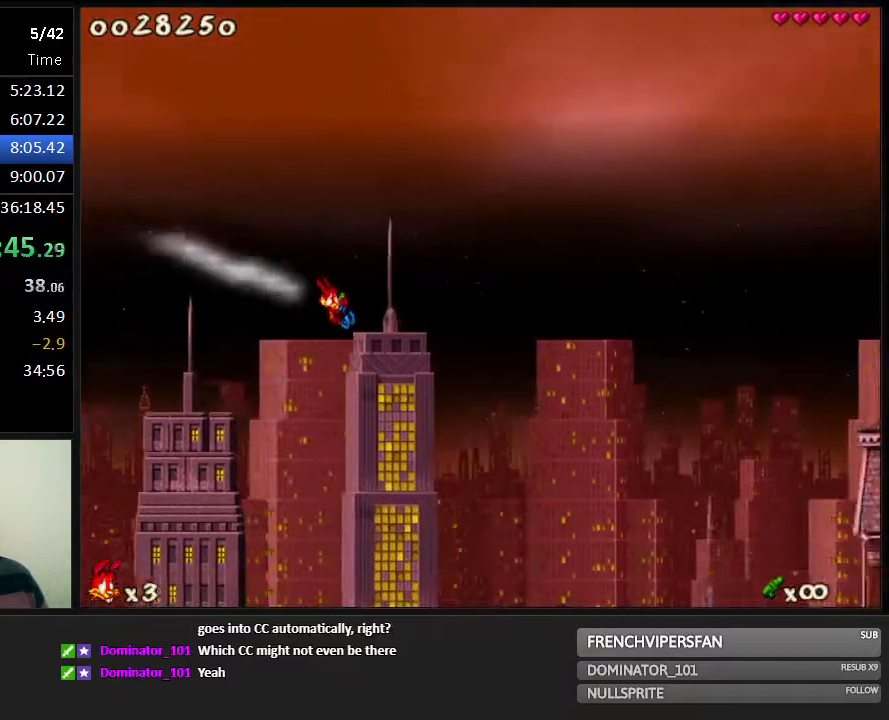
{"keys": ["jump", "right"], "events": [[100, "jump", "down"]]}
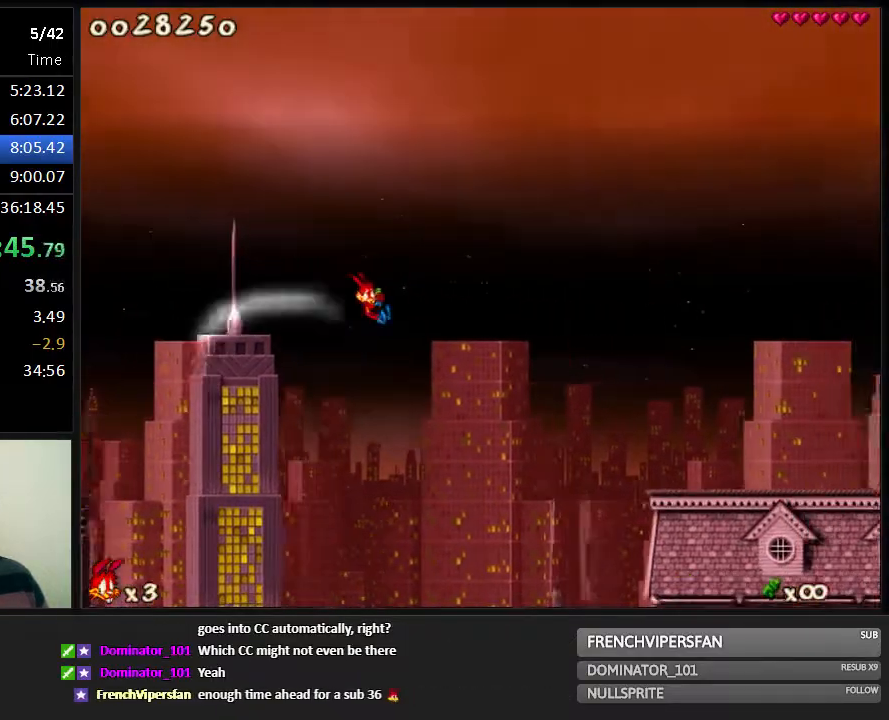
{"keys": ["jump", "right"], "events": []}
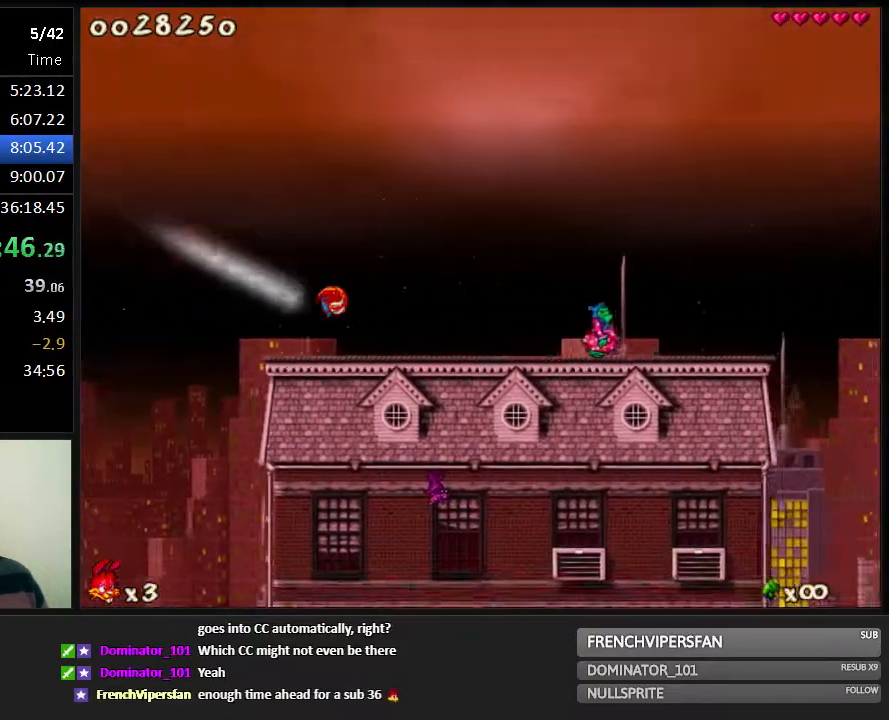
{"keys": ["right"], "events": [[467, "jump", "up"]]}
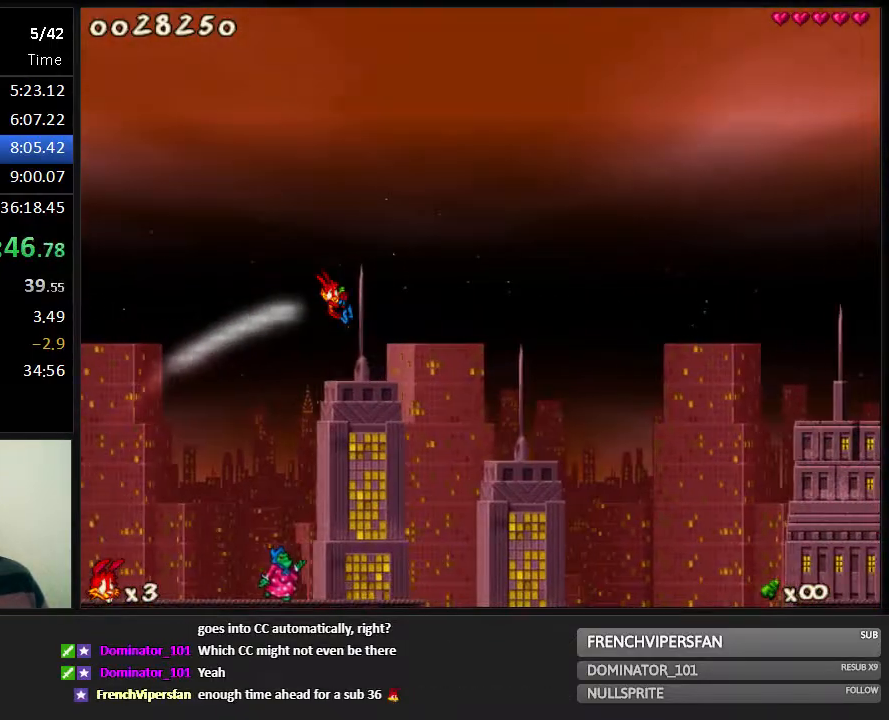
{"keys": ["right"], "events": []}
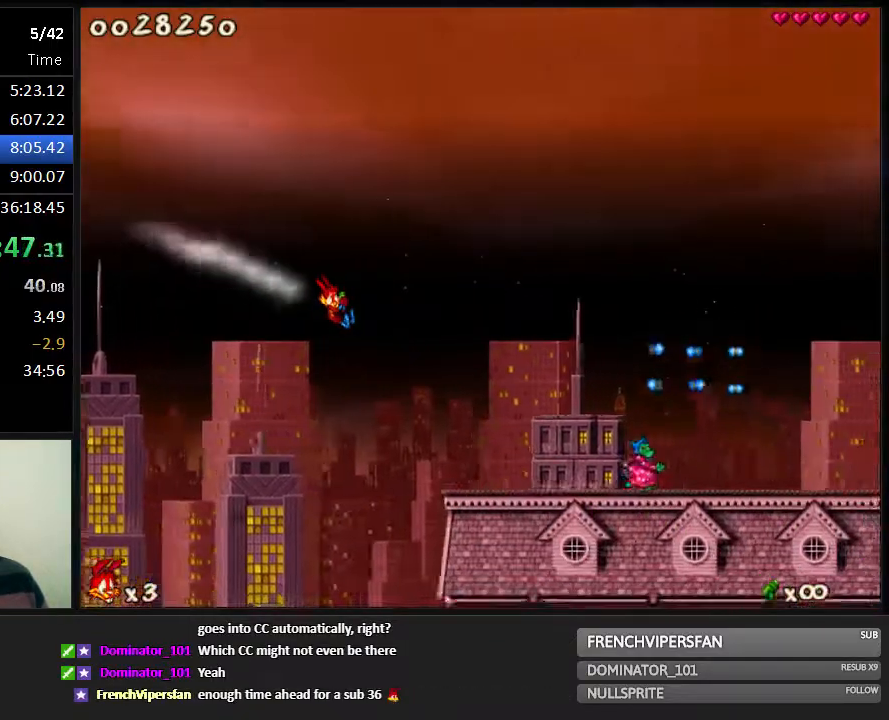
{"keys": ["jump", "right"], "events": [[300, "jump", "down"]]}
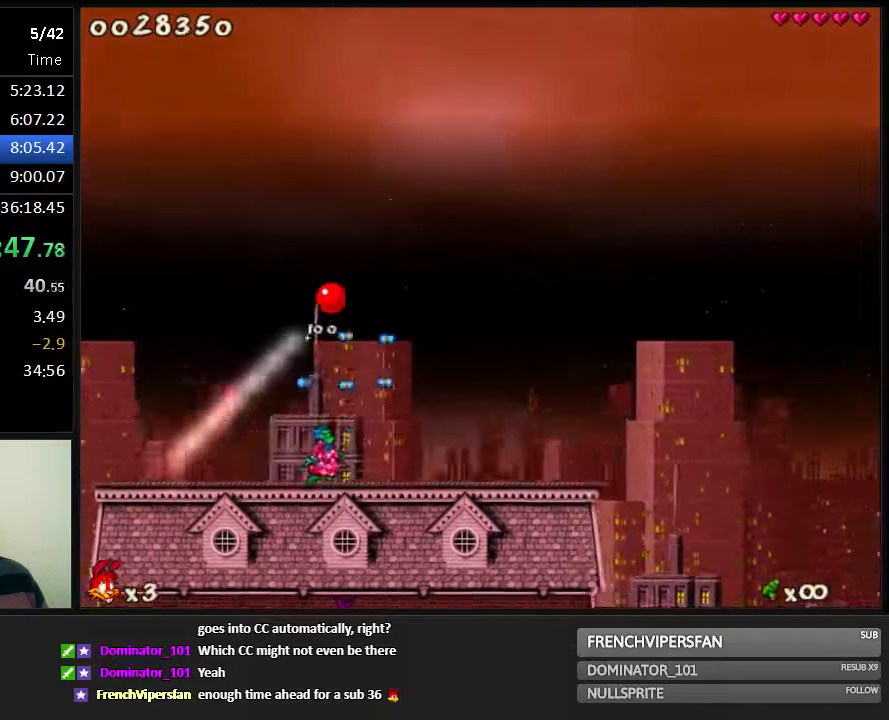
{"keys": ["jump", "right"], "events": []}
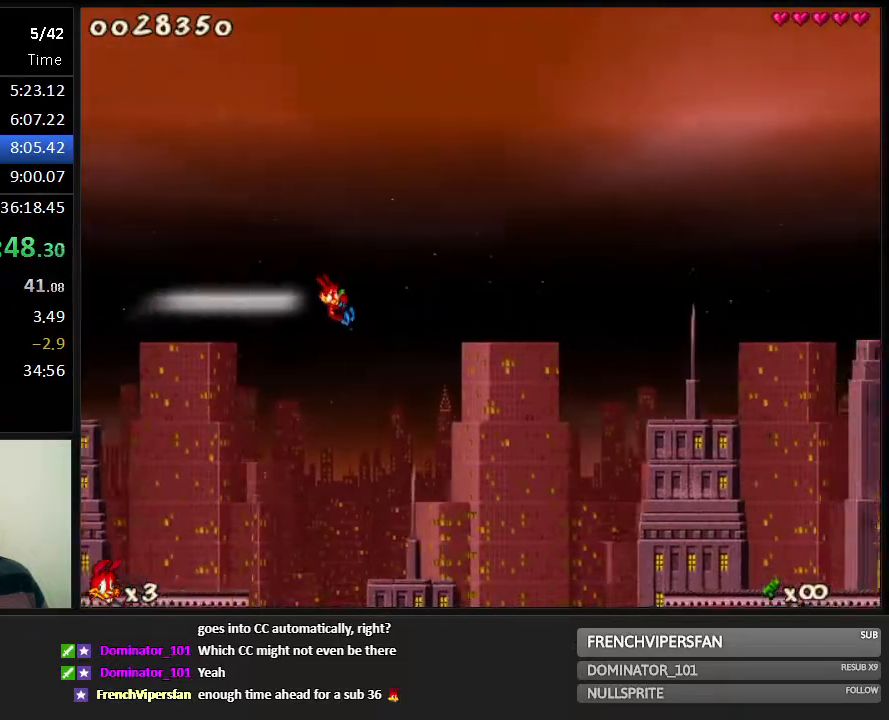
{"keys": ["right"], "events": [[383, "jump", "up"]]}
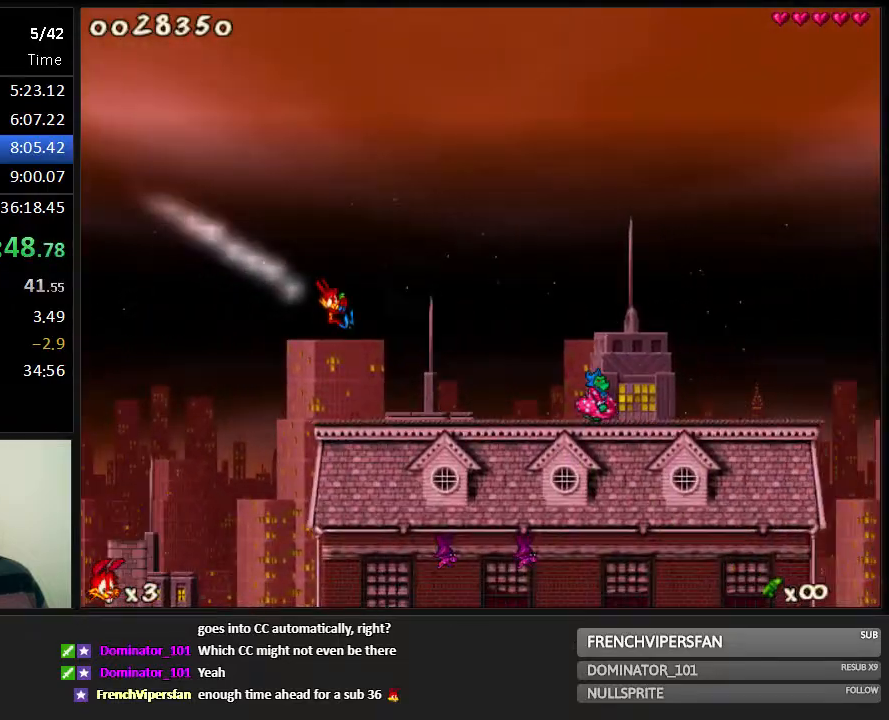
{"keys": [], "events": [[83, "jump", "down"], [250, "jump", "up"], [450, "right", "up"]]}
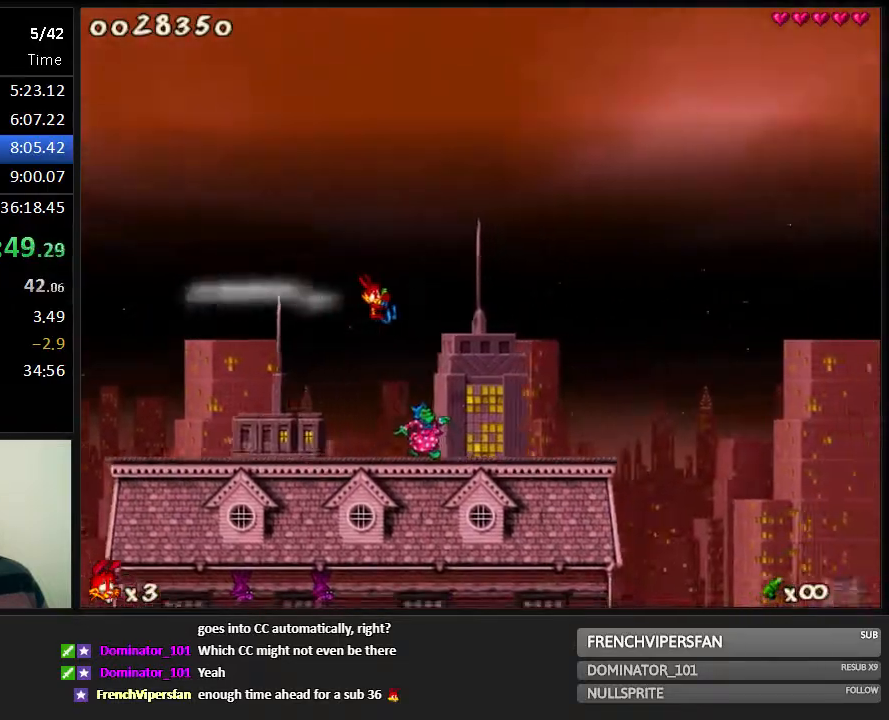
{"keys": ["left"], "events": [[117, "right", "down"], [167, "right", "up"], [333, "left", "down"]]}
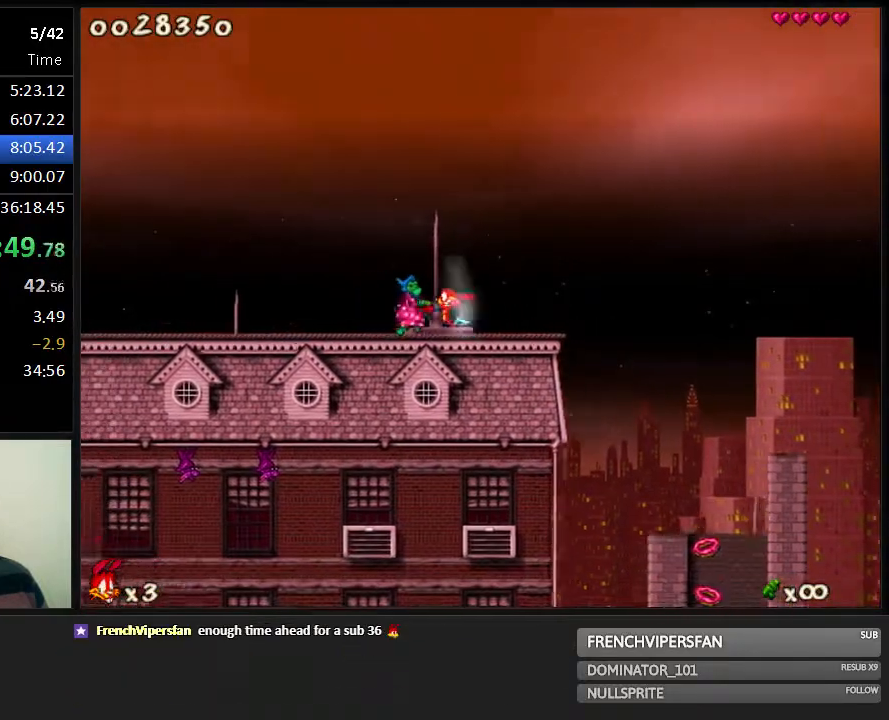
{"keys": [], "events": [[67, "left", "up"]]}
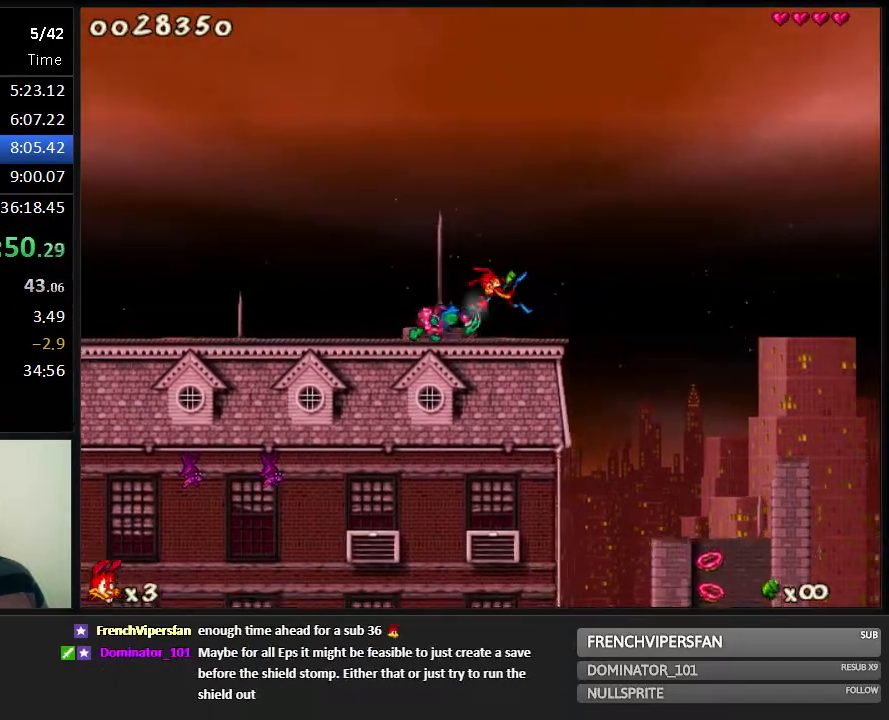
{"keys": ["right"], "events": [[150, "right", "down"], [217, "jump", "down"], [450, "jump", "up"]]}
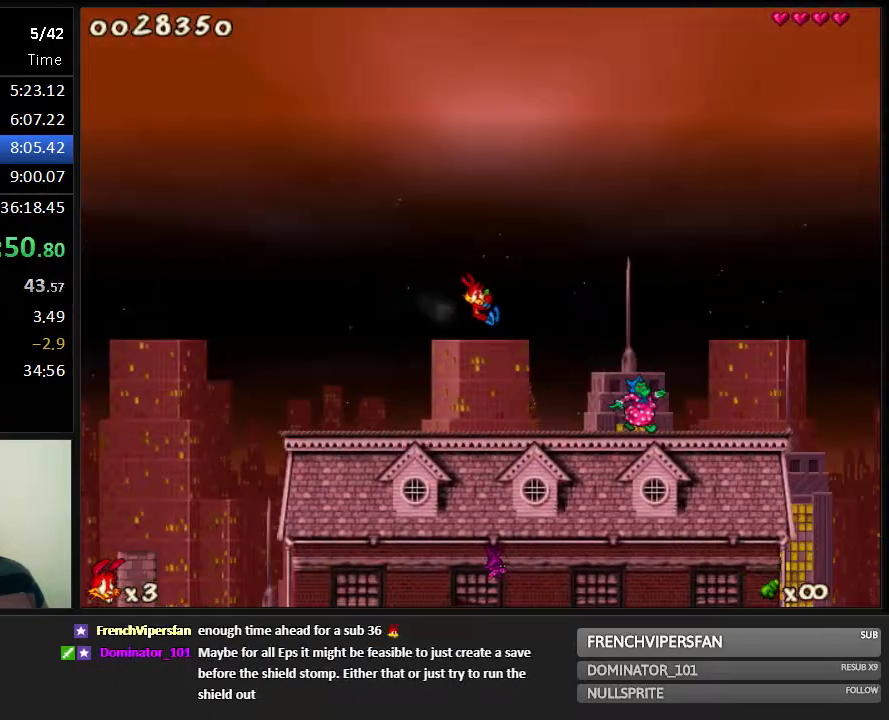
{"keys": ["jump", "right"], "events": [[400, "jump", "down"]]}
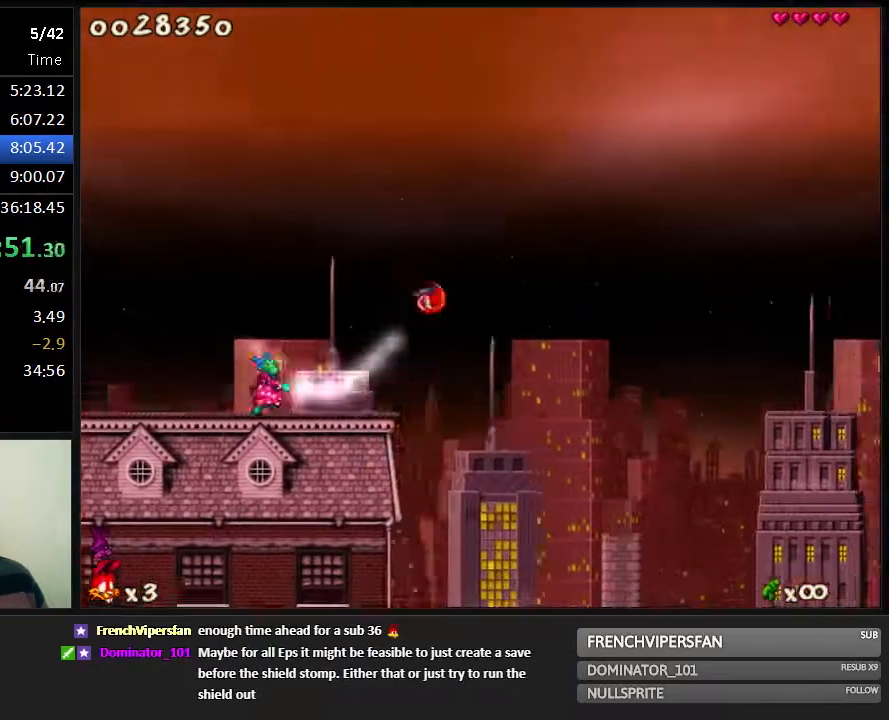
{"keys": ["jump", "right"], "events": []}
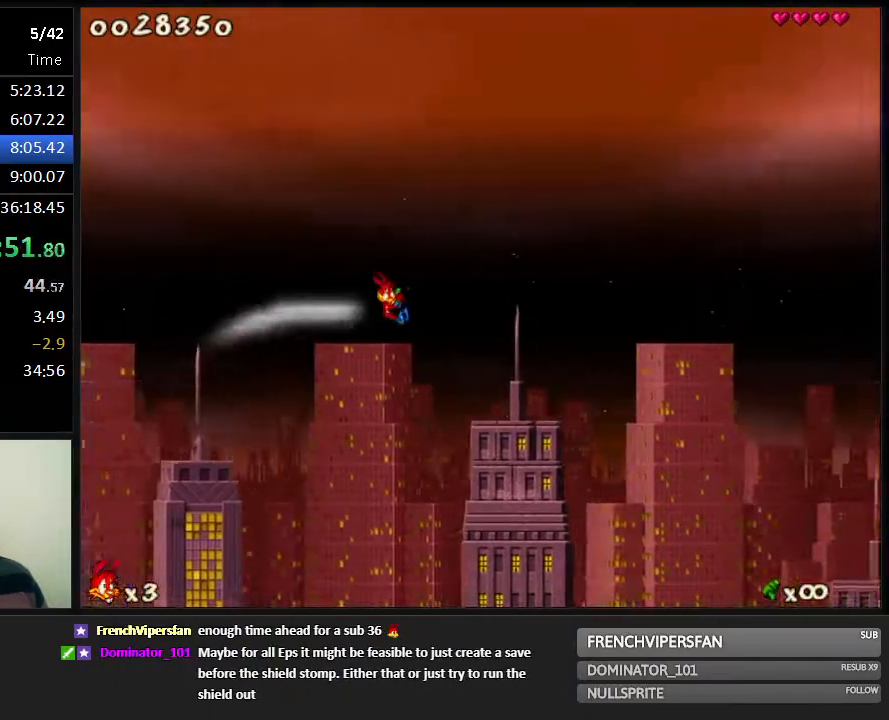
{"keys": ["jump", "right"], "events": []}
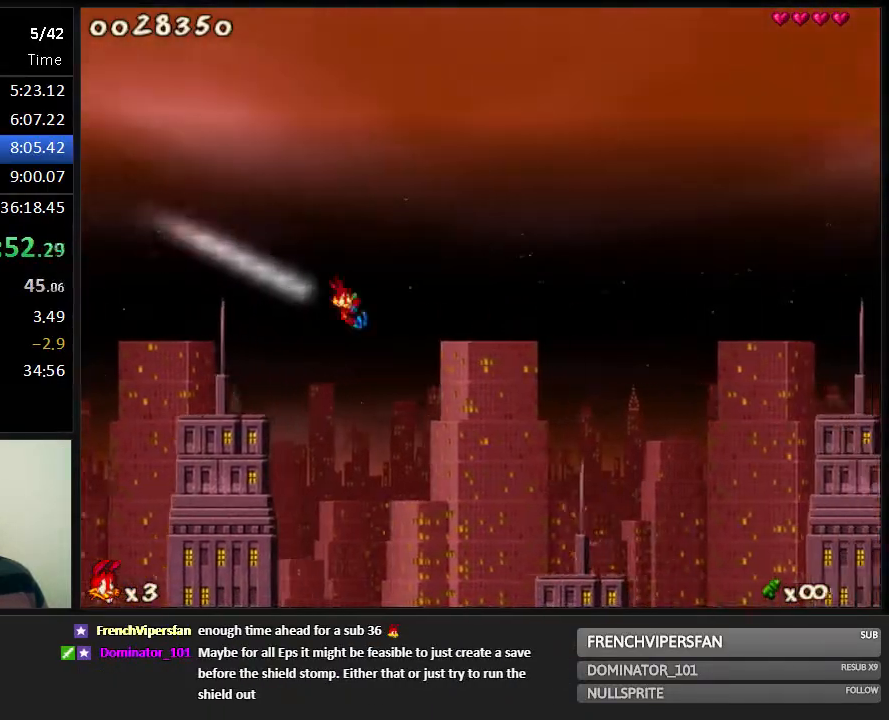
{"keys": ["right"], "events": [[67, "jump", "up"], [217, "jump", "down"], [250, "jump", "up"]]}
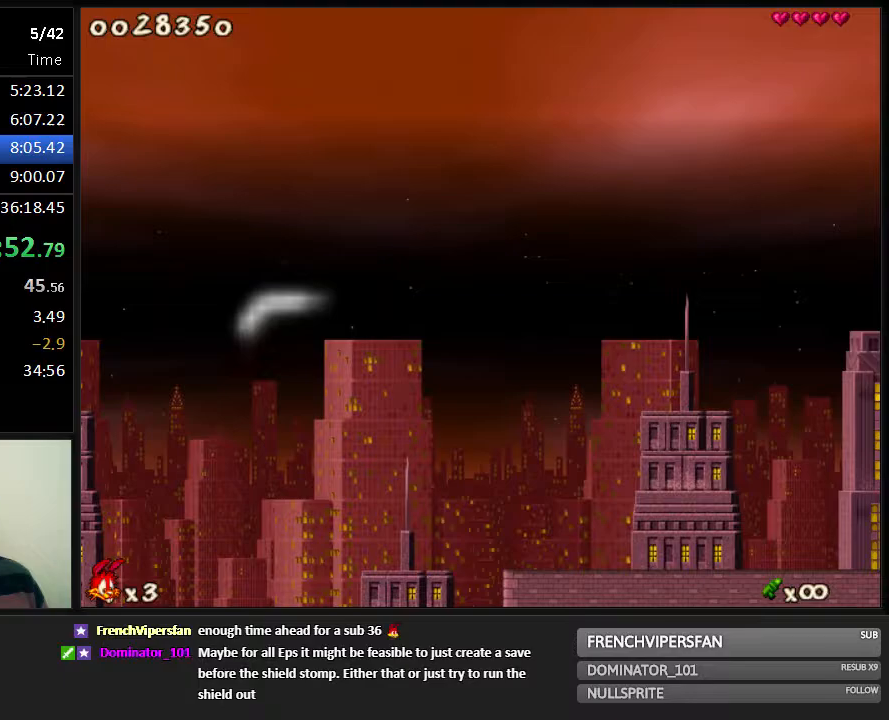
{"keys": ["right"], "events": [[50, "right", "up"], [250, "right", "down"]]}
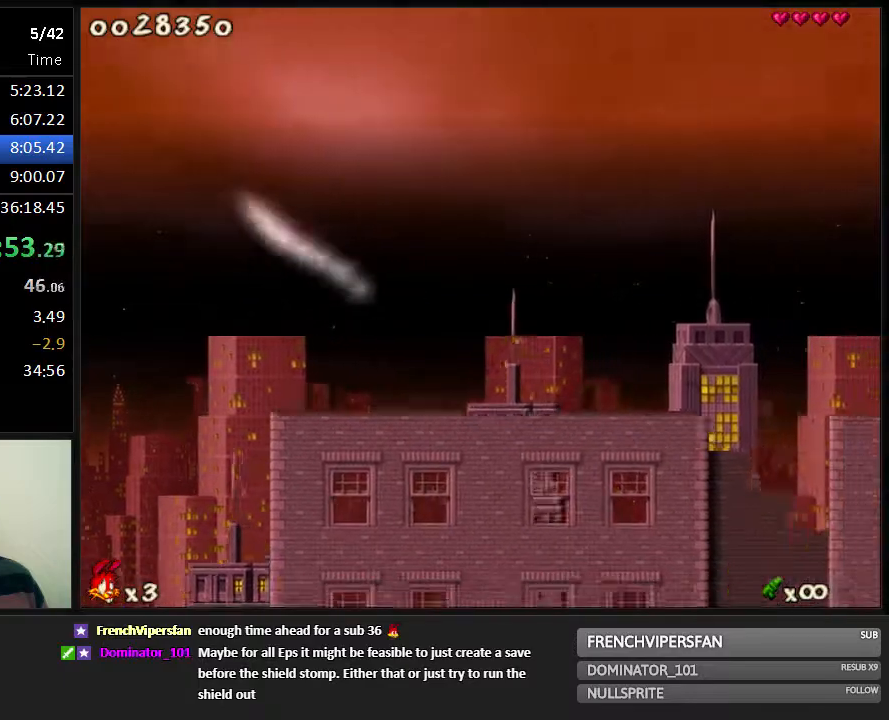
{"keys": ["right"], "events": [[233, "jump", "down"], [467, "jump", "up"]]}
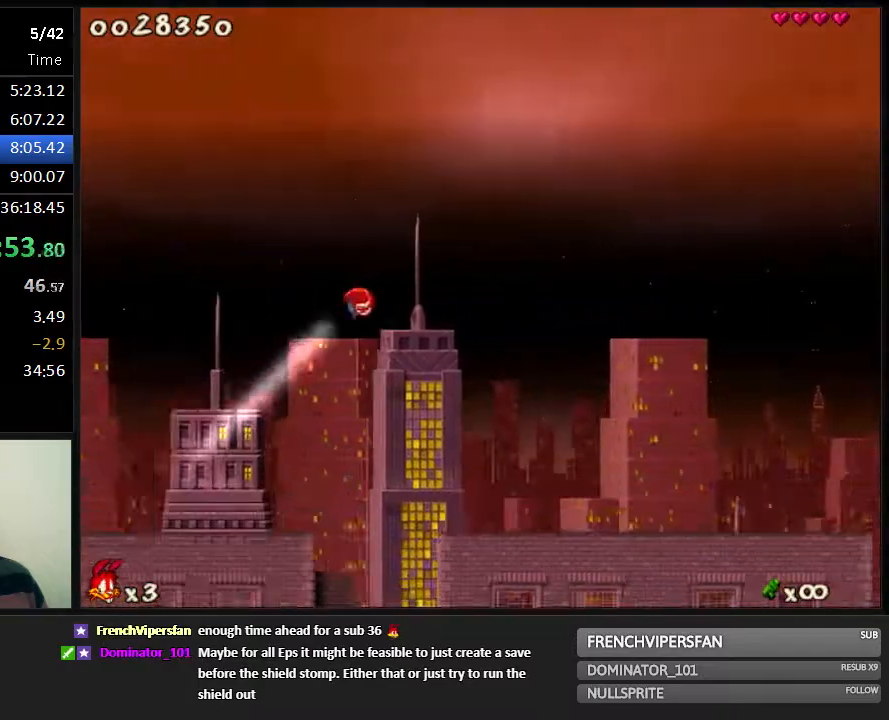
{"keys": ["right"], "events": []}
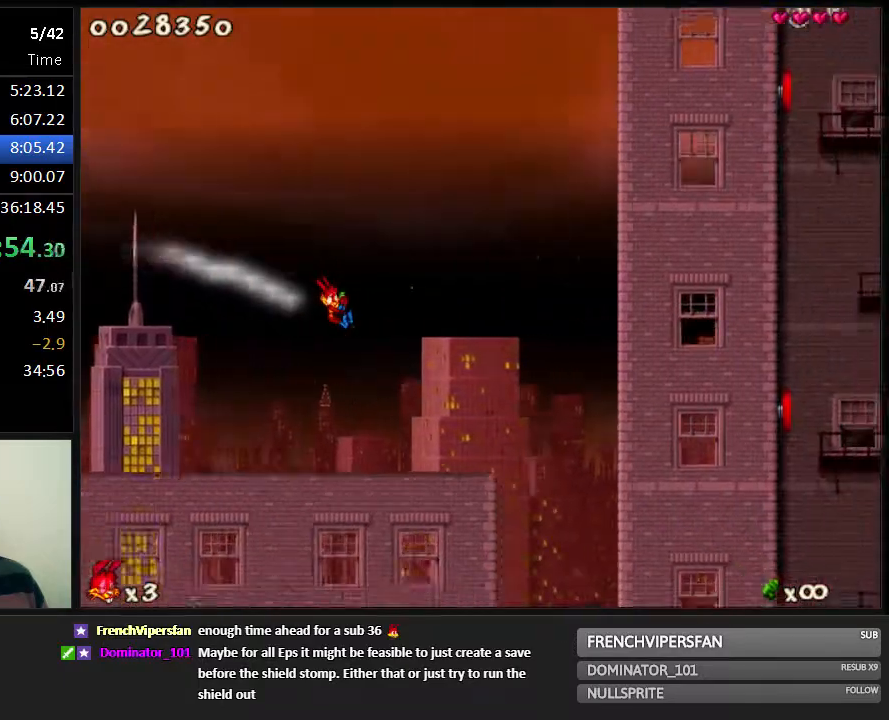
{"keys": ["left"], "events": [[117, "right", "up"], [217, "left", "down"]]}
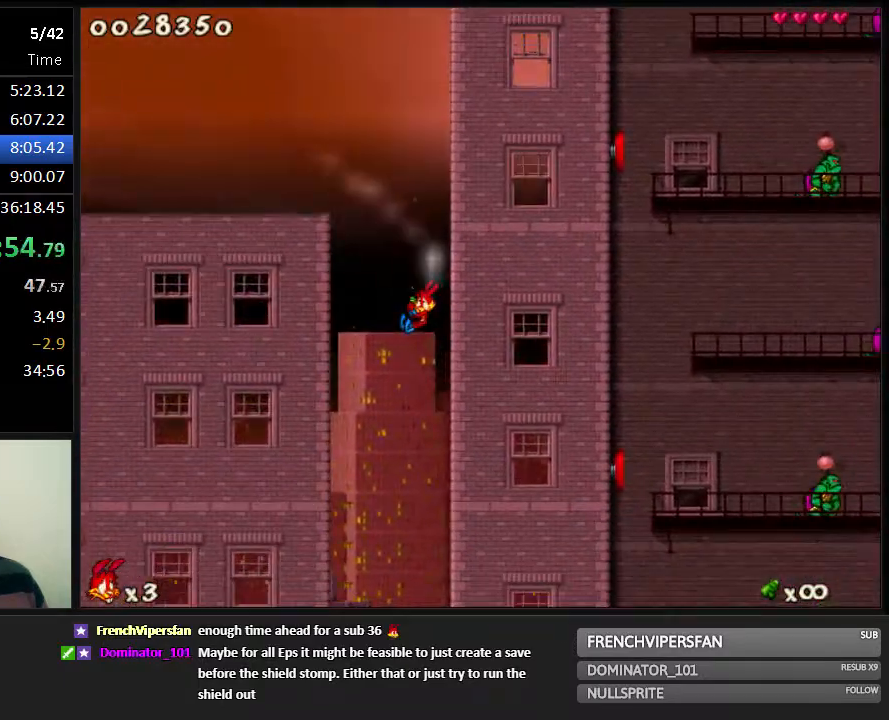
{"keys": [], "events": [[183, "left", "up"]]}
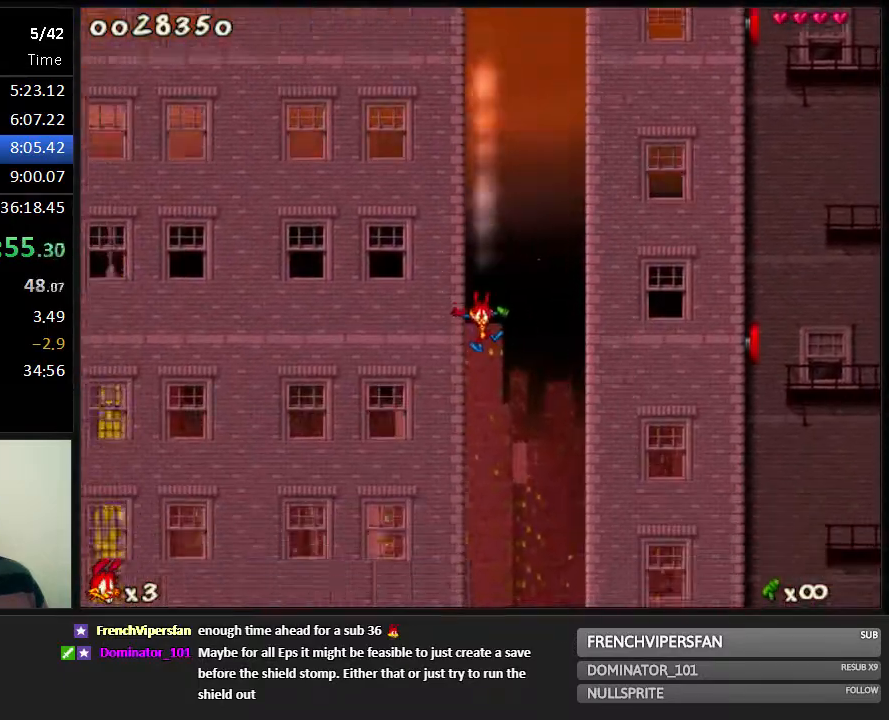
{"keys": [], "events": []}
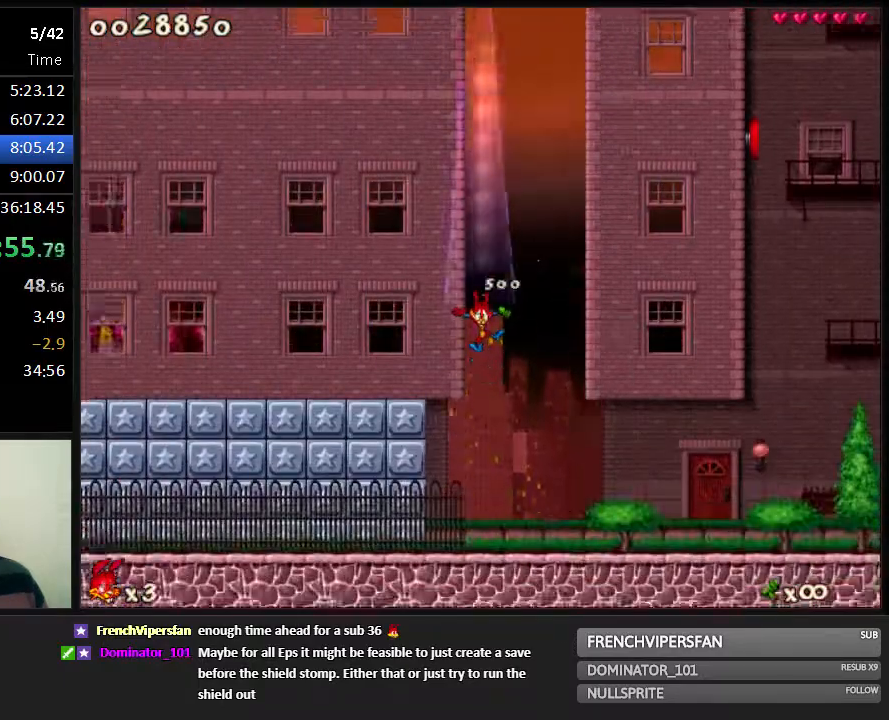
{"keys": [], "events": [[33, "right", "down"], [483, "right", "up"]]}
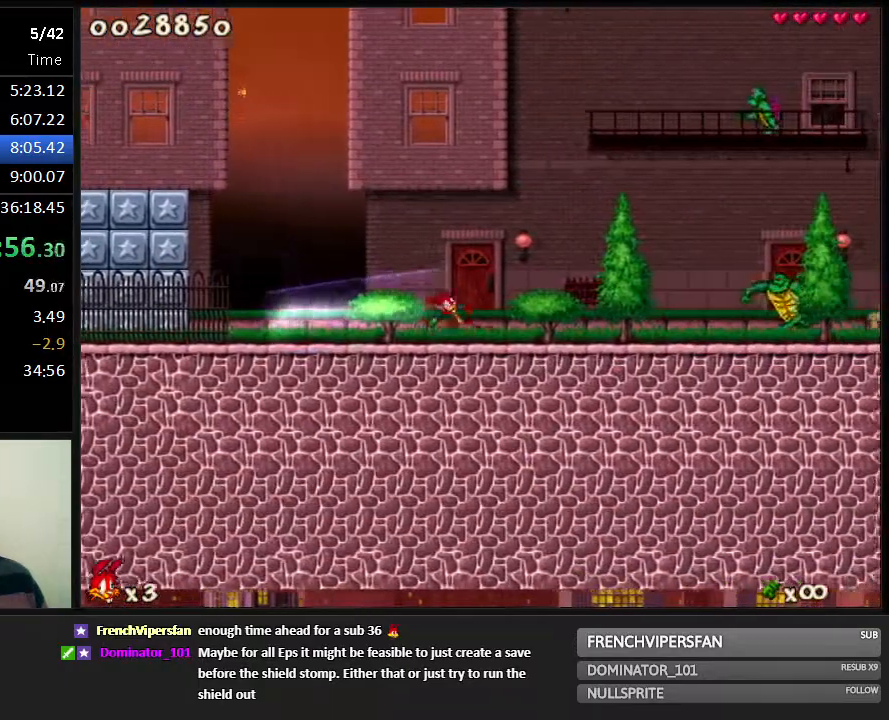
{"keys": [], "events": [[183, "jump", "down"], [450, "jump", "up"]]}